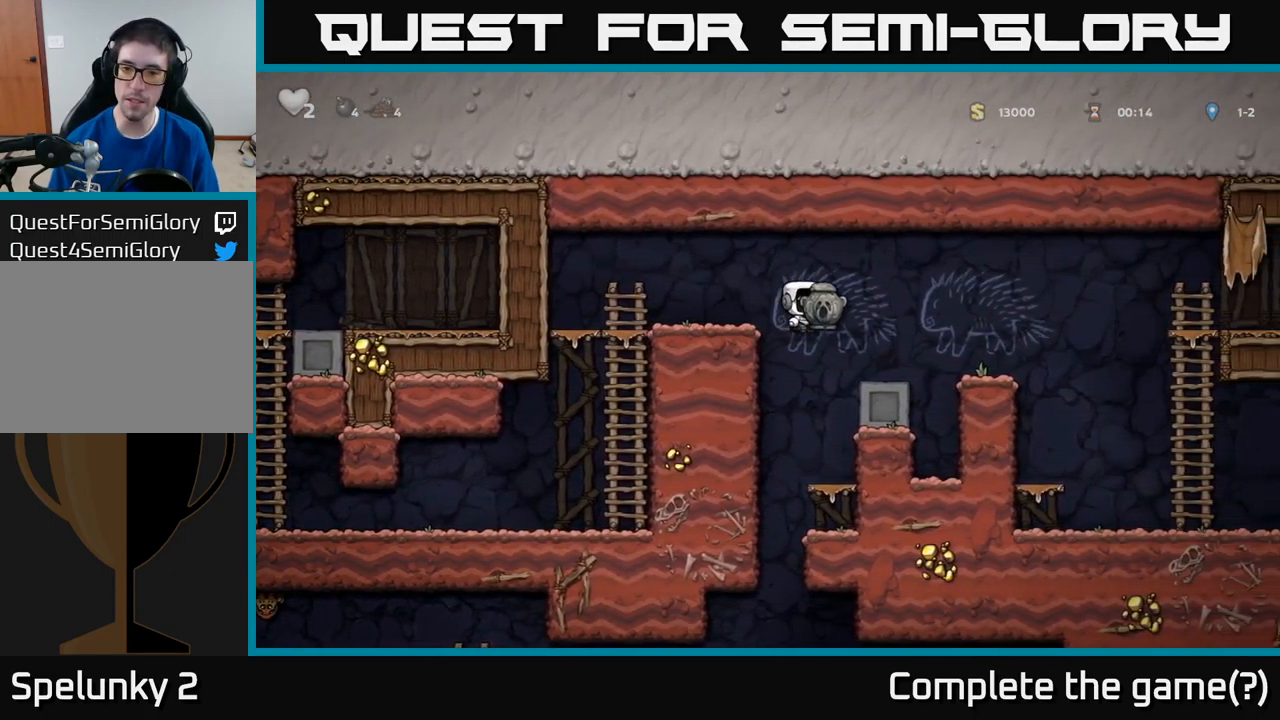
Gameplay with a controller (Xbox layout); each line is a JSON object with the inputs held at the frame after it. "events" lists button and stick changes between this image and that frame as [ms after this image, input, new state], when the widget could be followed in between. Not read: right_stick.
{"buttons": [], "left_stick": "center", "events": [[50, "DPAD_RIGHT", "up"], [267, "DPAD_LEFT", "down"], [383, "DPAD_LEFT", "up"]]}
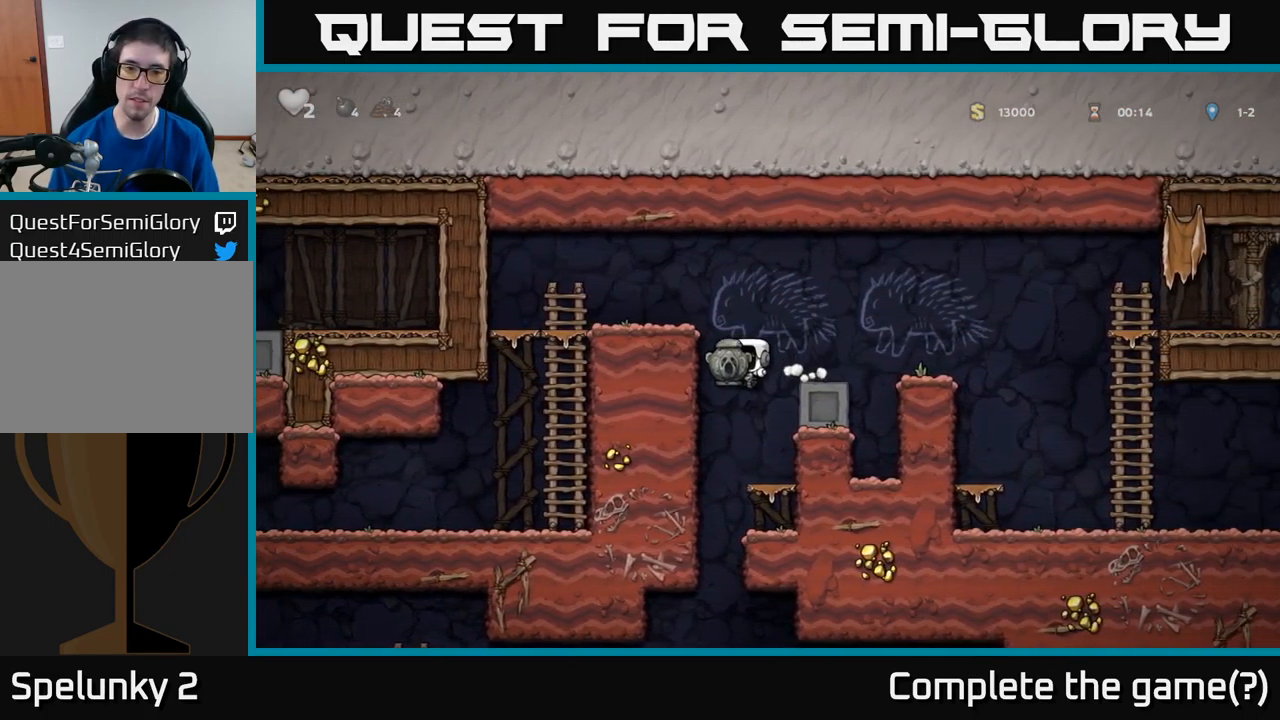
{"buttons": [], "left_stick": "center", "events": [[67, "DPAD_RIGHT", "down"], [183, "DPAD_RIGHT", "up"], [317, "DPAD_DOWN", "down"], [367, "A", "down"], [467, "A", "up"], [500, "DPAD_DOWN", "up"]]}
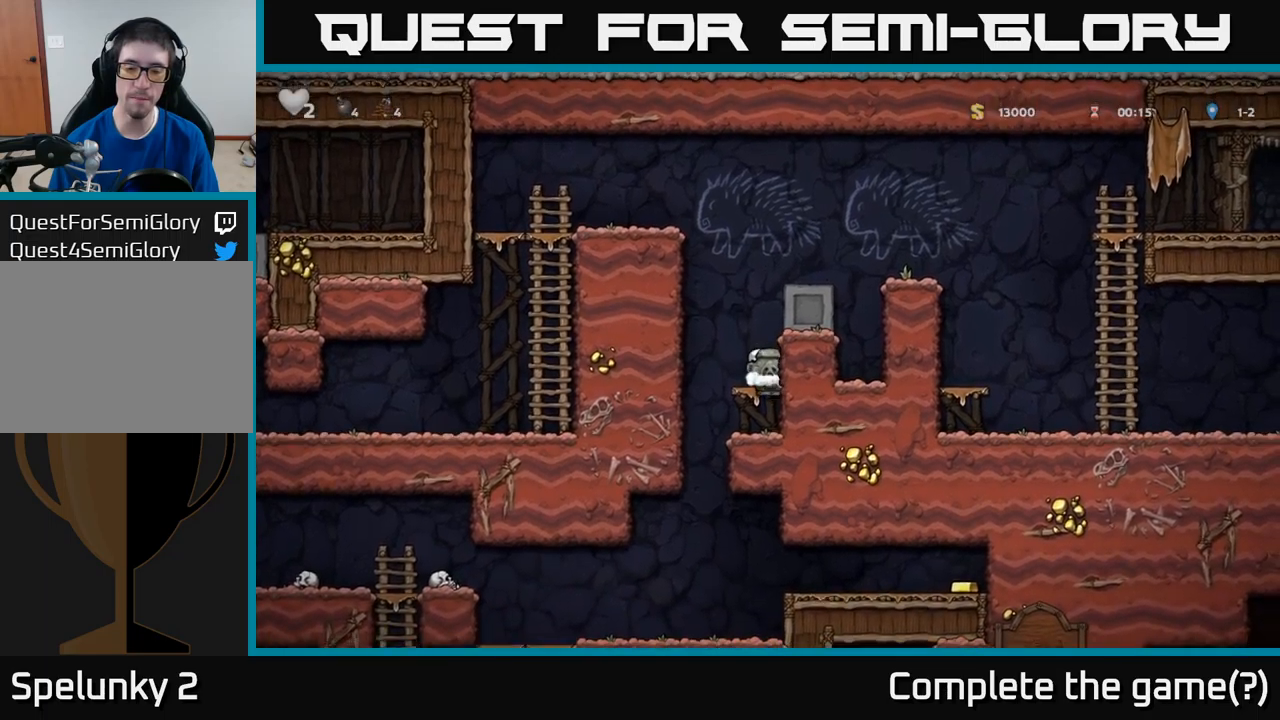
{"buttons": ["DPAD_DOWN"], "left_stick": "center", "events": [[100, "DPAD_LEFT", "down"], [250, "DPAD_LEFT", "up"], [317, "DPAD_RIGHT", "down"], [467, "DPAD_DOWN", "down"], [500, "DPAD_RIGHT", "up"]]}
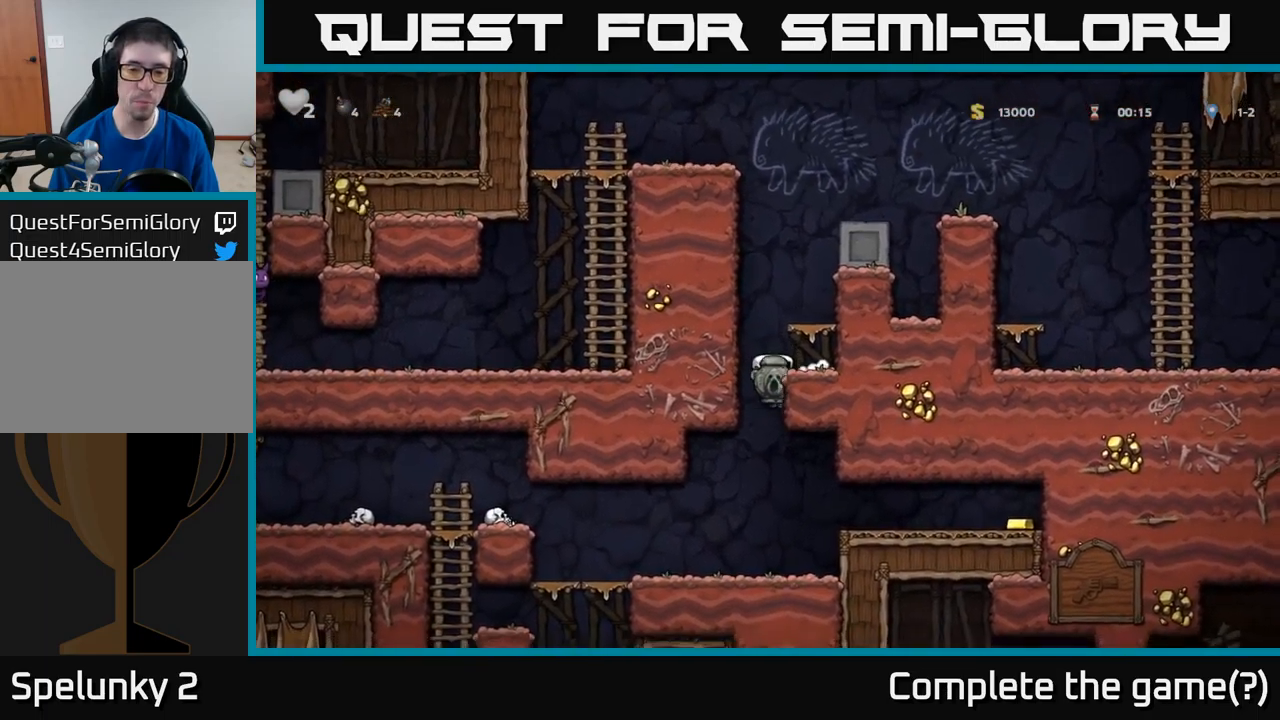
{"buttons": ["DPAD_RIGHT"], "left_stick": "center", "events": [[67, "A", "down"], [150, "A", "up"], [150, "DPAD_DOWN", "up"], [484, "DPAD_RIGHT", "down"]]}
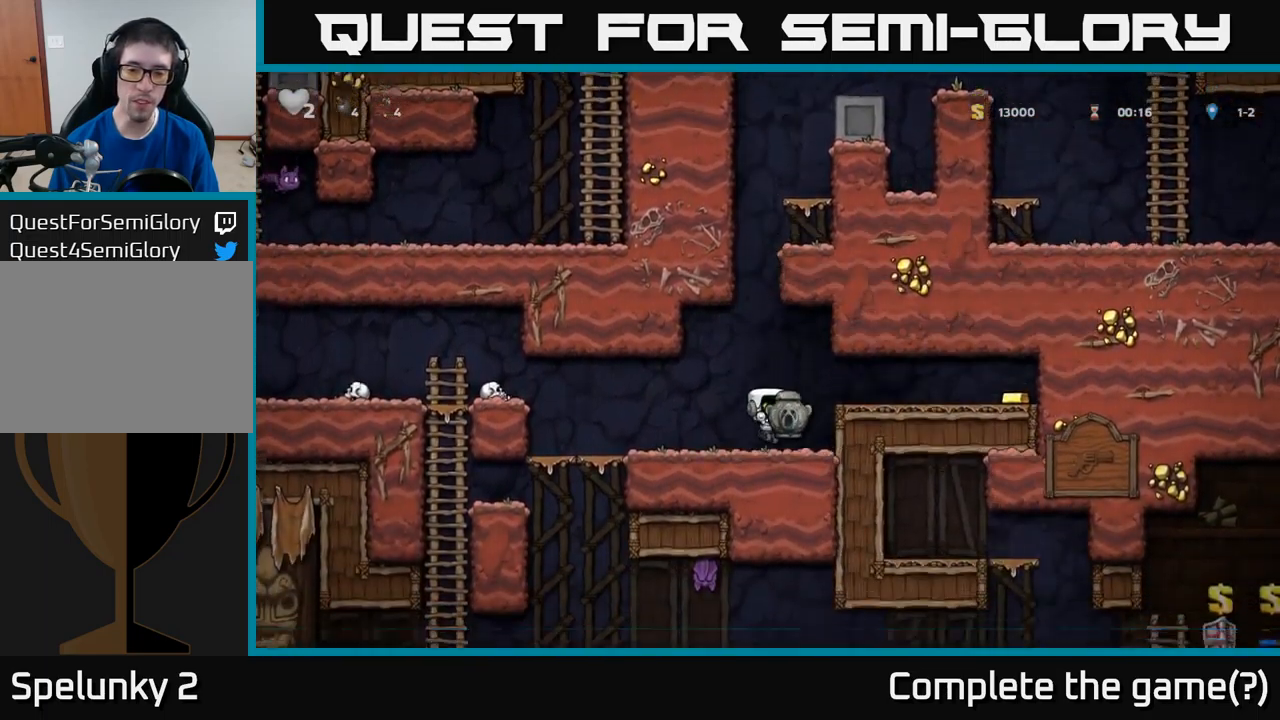
{"buttons": ["DPAD_RIGHT"], "left_stick": "center", "events": [[34, "A", "down"], [184, "A", "up"]]}
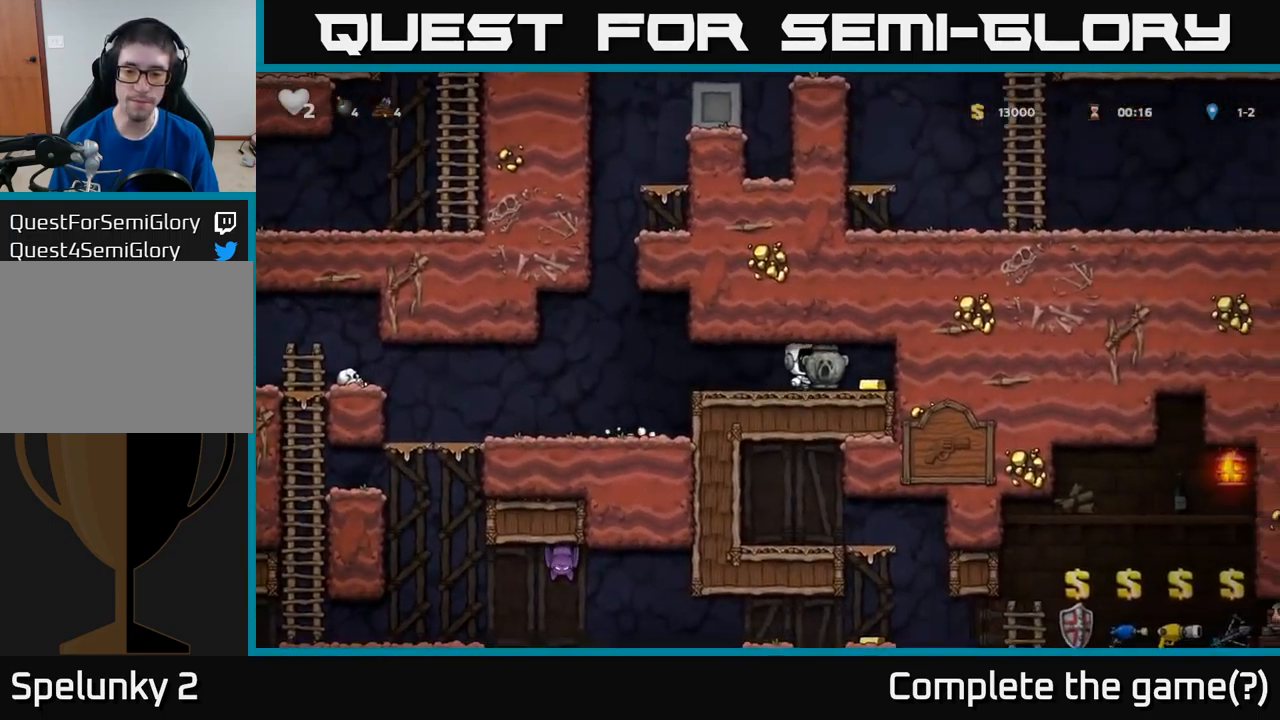
{"buttons": ["DPAD_LEFT"], "left_stick": "center", "events": [[150, "DPAD_RIGHT", "up"], [184, "DPAD_LEFT", "down"]]}
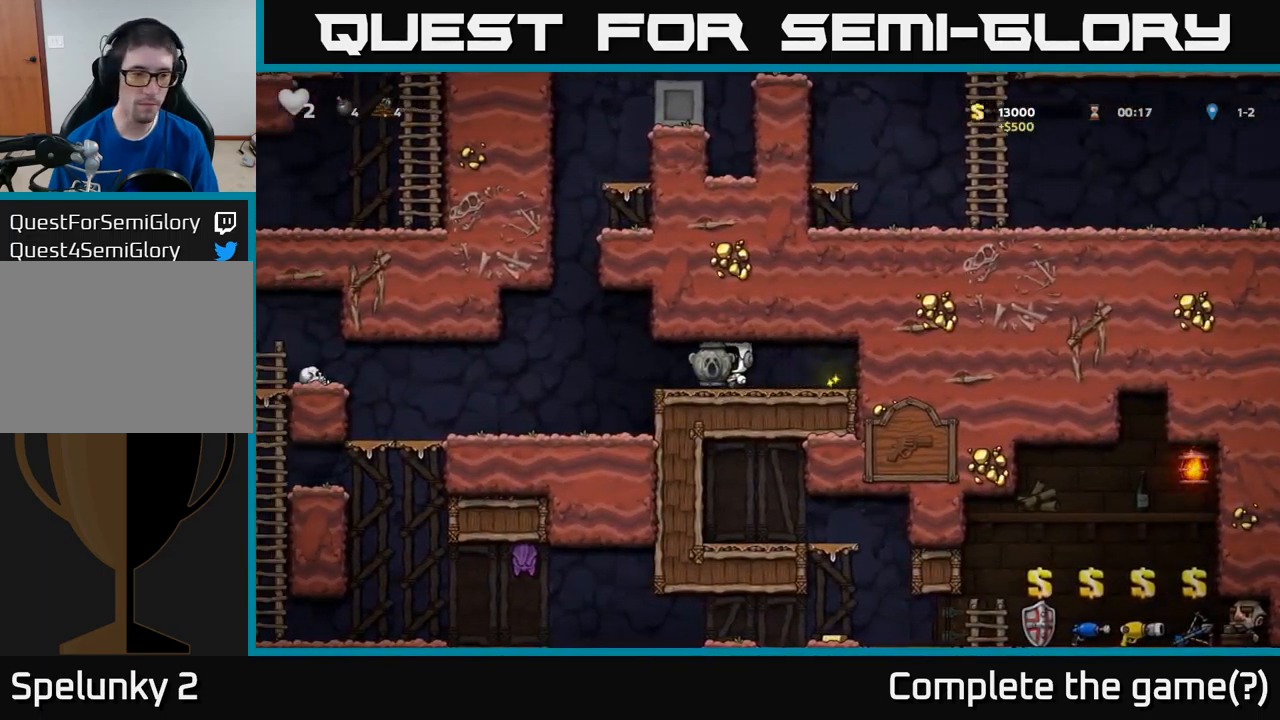
{"buttons": ["DPAD_LEFT"], "left_stick": "center", "events": []}
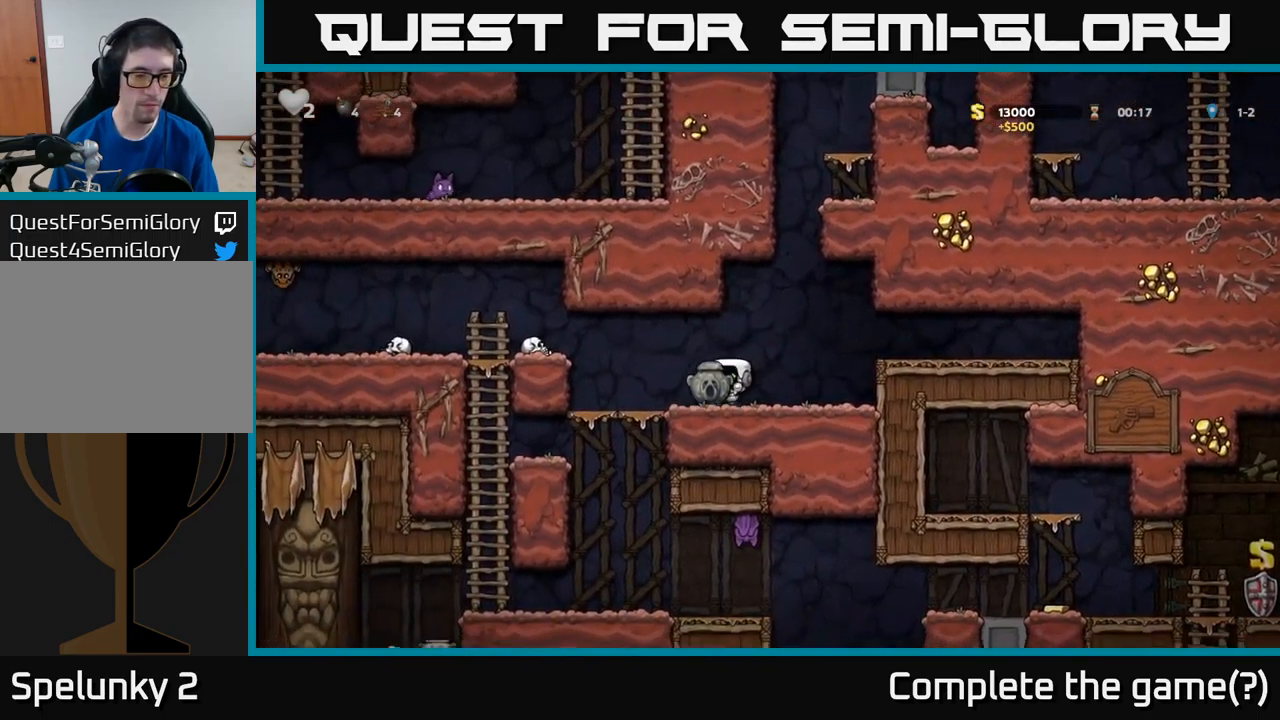
{"buttons": [], "left_stick": "center", "events": [[84, "A", "down"], [84, "DPAD_LEFT", "up"], [267, "A", "up"]]}
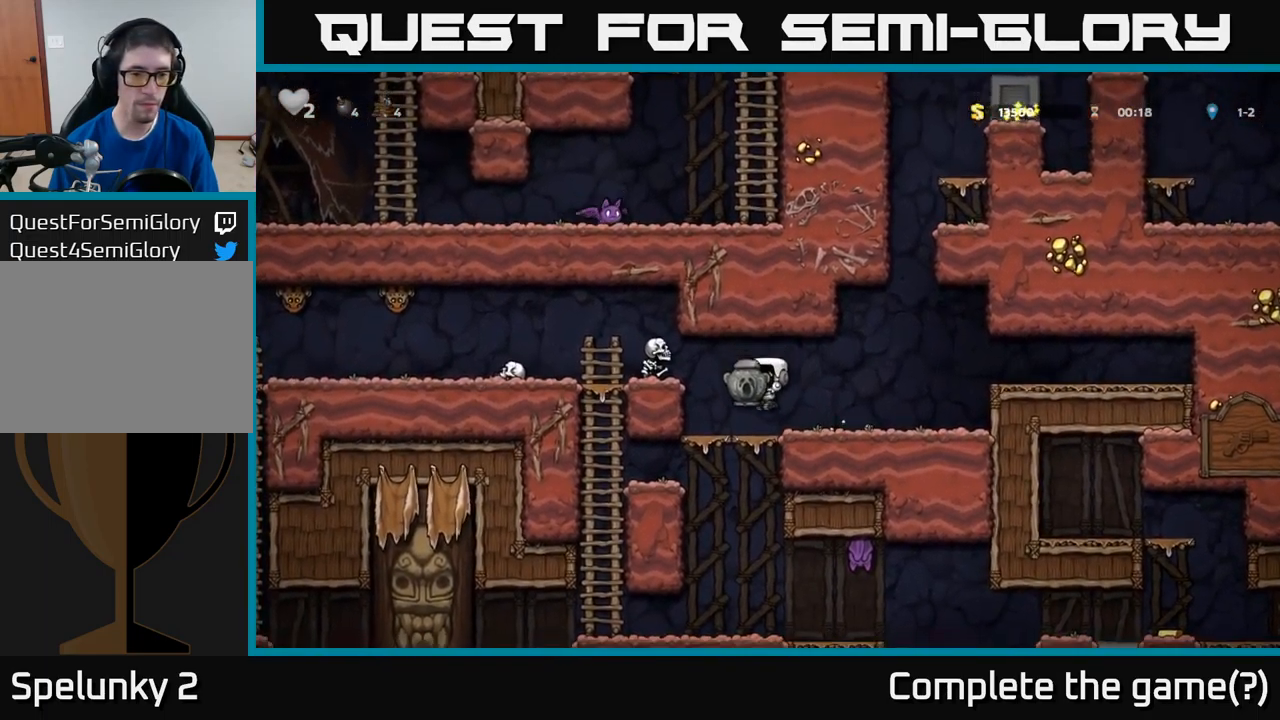
{"buttons": [], "left_stick": "center", "events": [[17, "DPAD_RIGHT", "down"], [267, "DPAD_RIGHT", "up"]]}
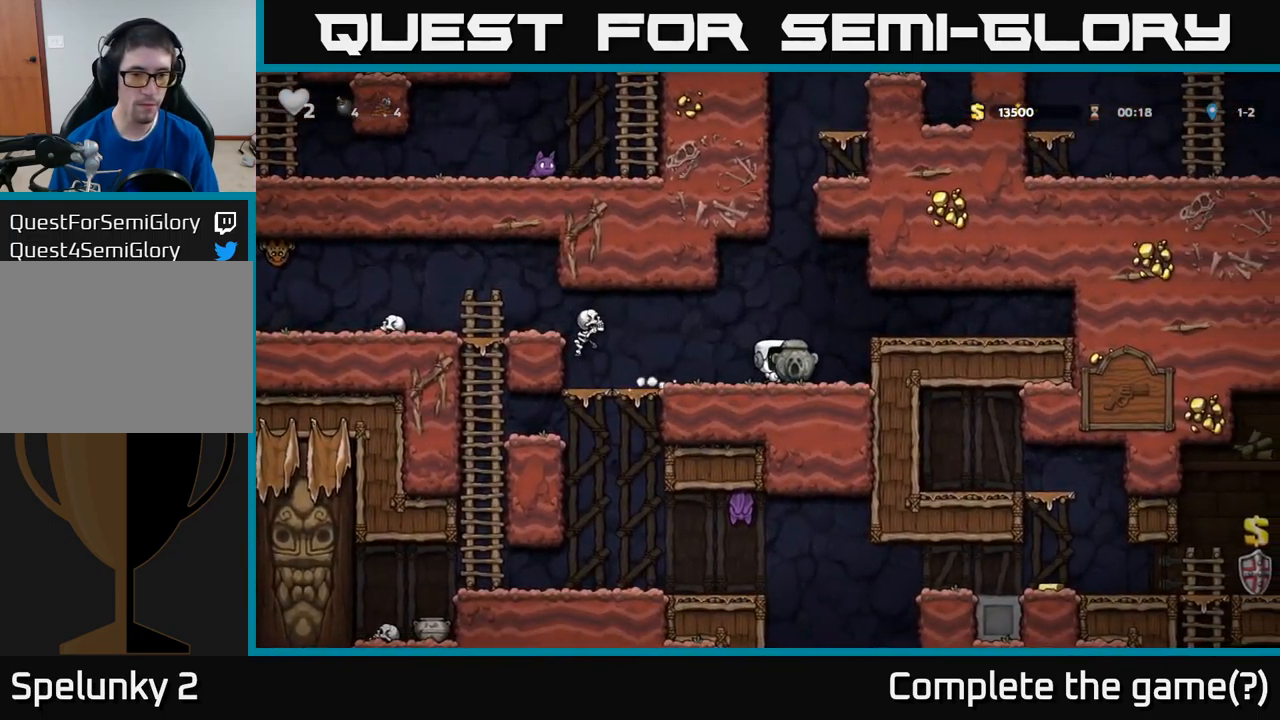
{"buttons": ["DPAD_LEFT"], "left_stick": "center", "events": [[67, "DPAD_LEFT", "down"], [100, "A", "down"], [117, "A", "up"]]}
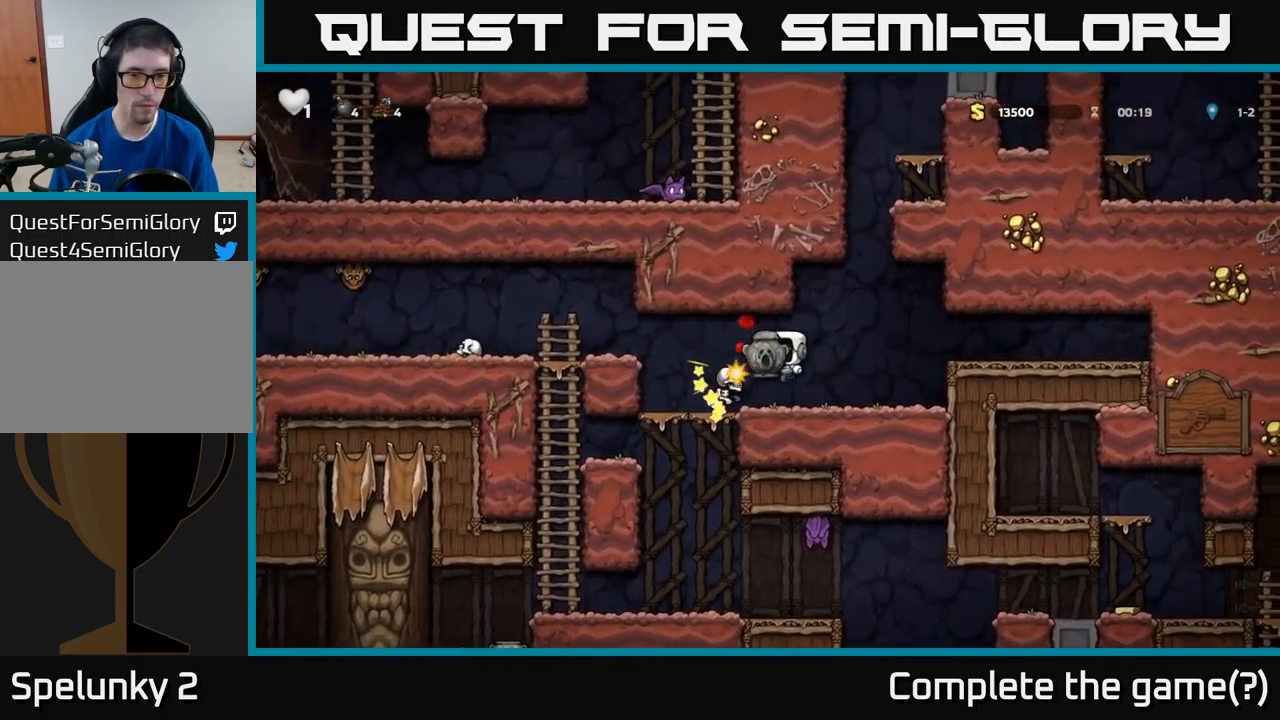
{"buttons": [], "left_stick": "center", "events": [[117, "DPAD_LEFT", "up"], [334, "A", "down"], [384, "A", "up"]]}
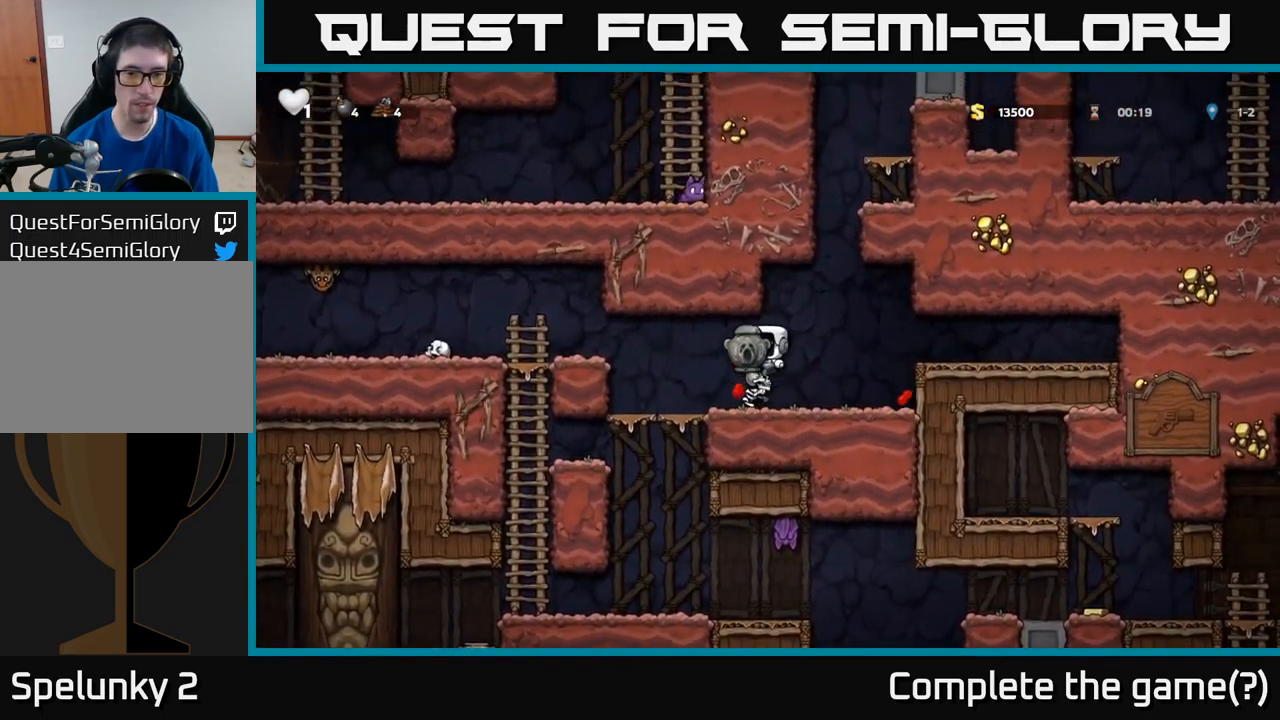
{"buttons": ["DPAD_LEFT"], "left_stick": "center", "events": [[450, "DPAD_LEFT", "down"]]}
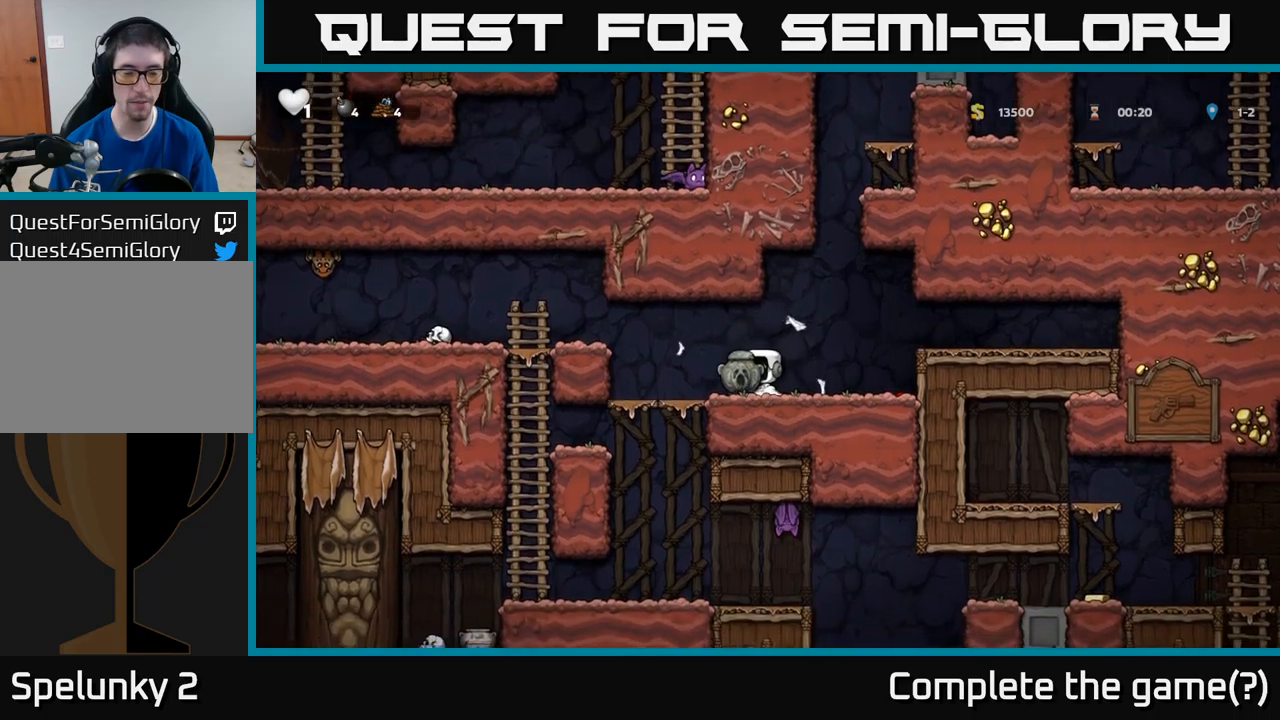
{"buttons": ["DPAD_LEFT"], "left_stick": "center", "events": [[50, "A", "down"], [217, "A", "up"]]}
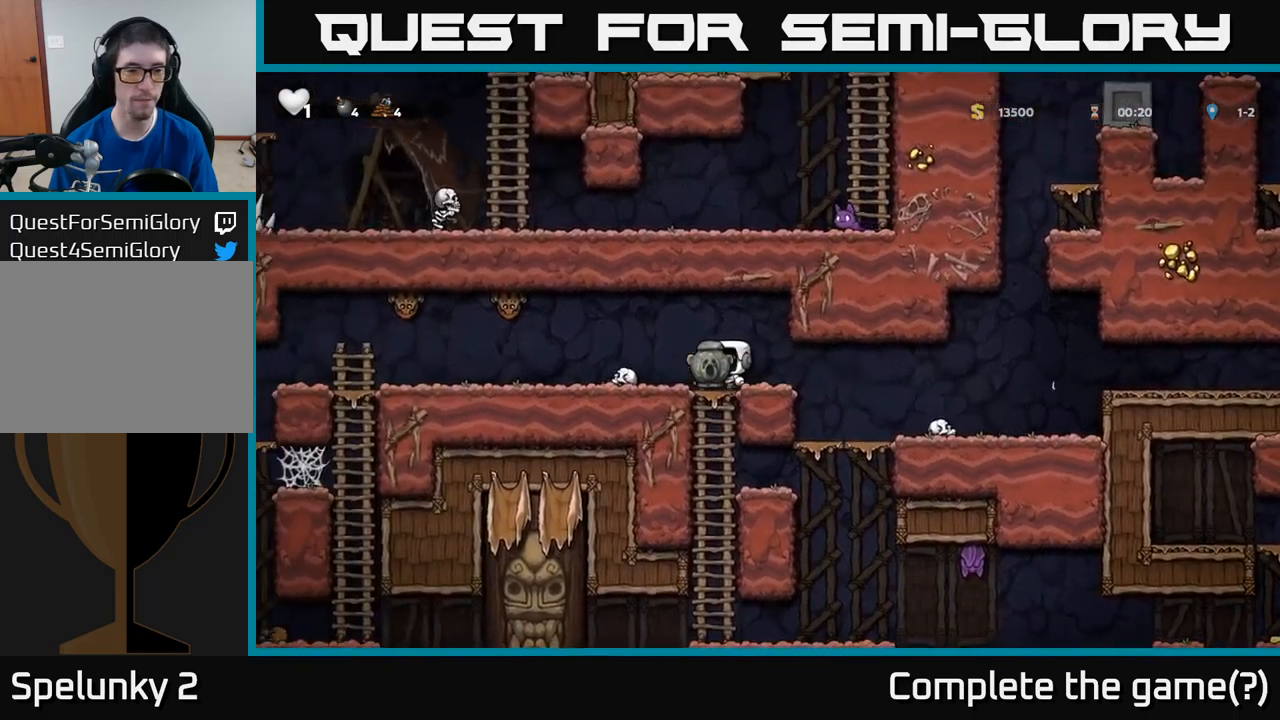
{"buttons": ["DPAD_LEFT"], "left_stick": "center", "events": [[50, "A", "down"], [134, "A", "up"], [217, "DPAD_LEFT", "up"], [500, "DPAD_LEFT", "down"]]}
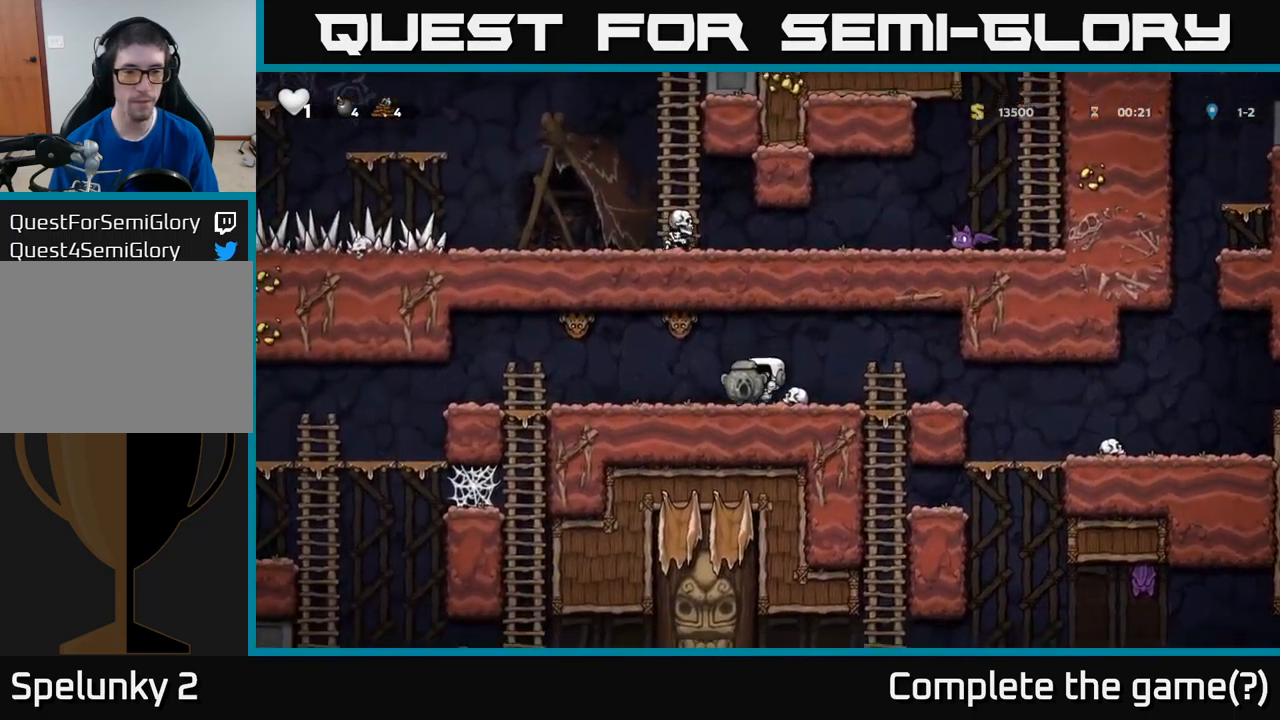
{"buttons": ["DPAD_LEFT"], "left_stick": "center", "events": []}
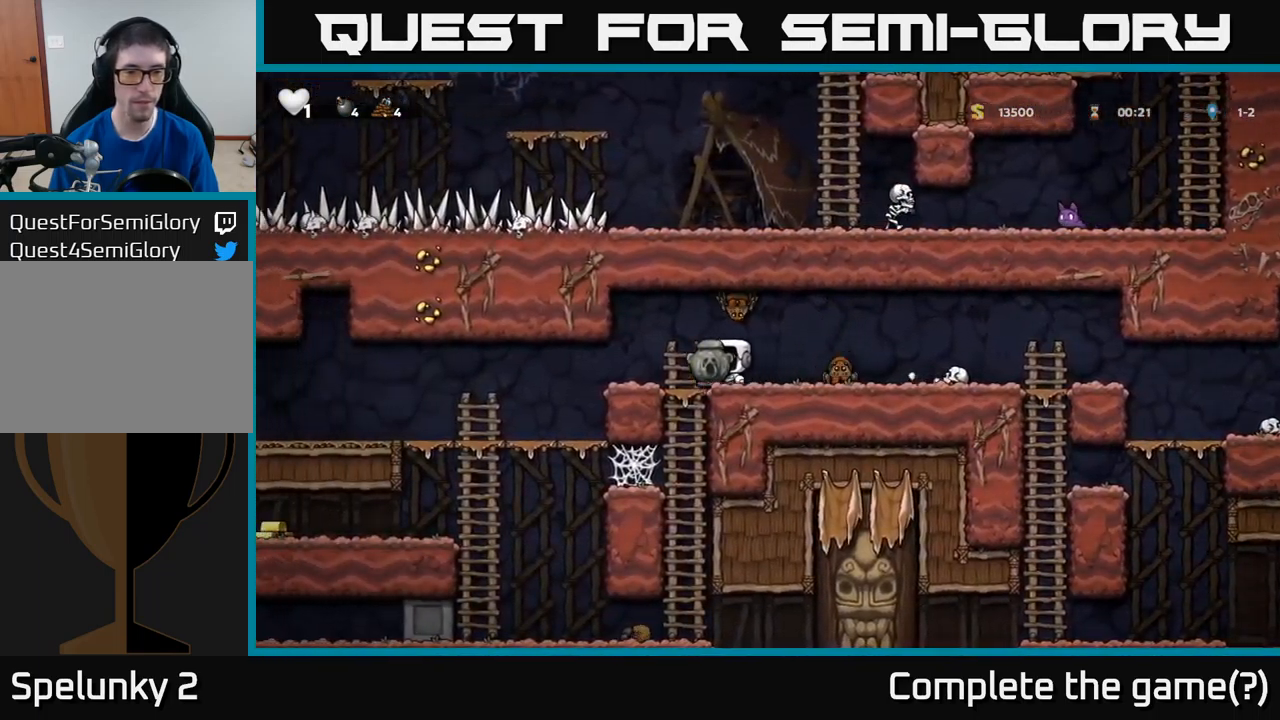
{"buttons": [], "left_stick": "center", "events": [[67, "DPAD_LEFT", "up"], [250, "A", "down"], [267, "DPAD_RIGHT", "down"], [317, "A", "up"], [450, "DPAD_RIGHT", "up"]]}
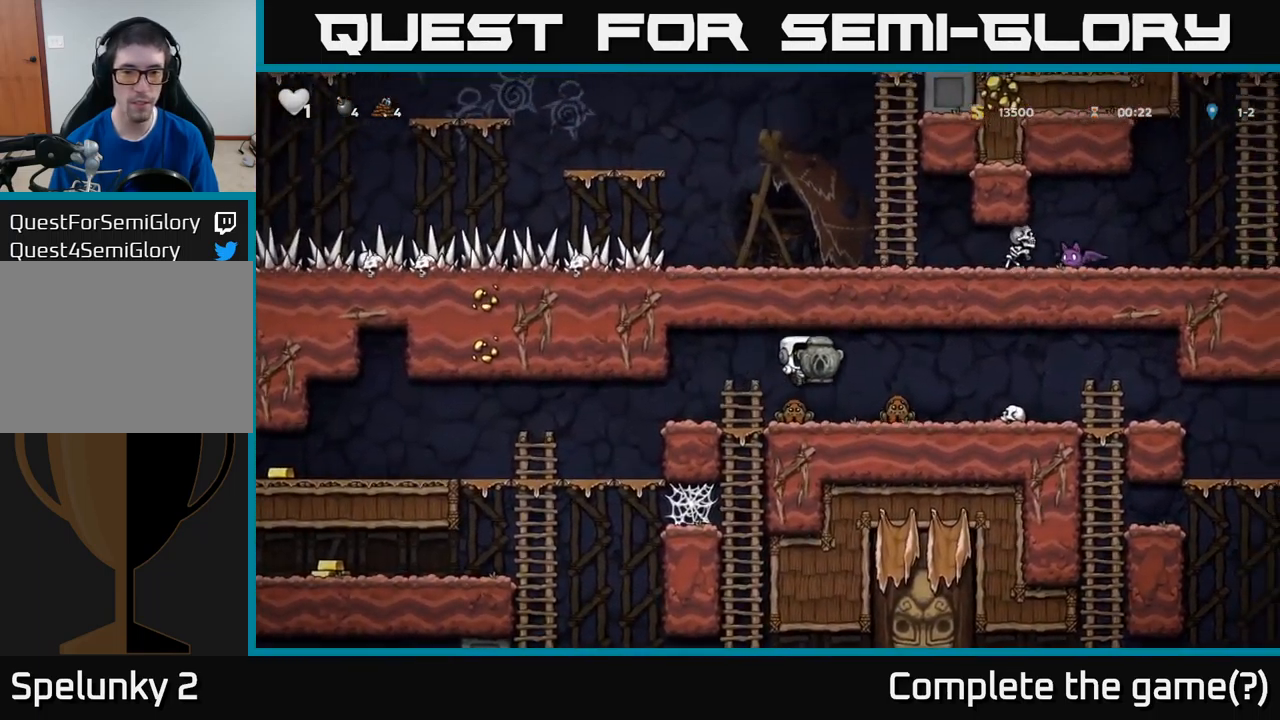
{"buttons": ["DPAD_RIGHT"], "left_stick": "center", "events": [[284, "DPAD_RIGHT", "down"]]}
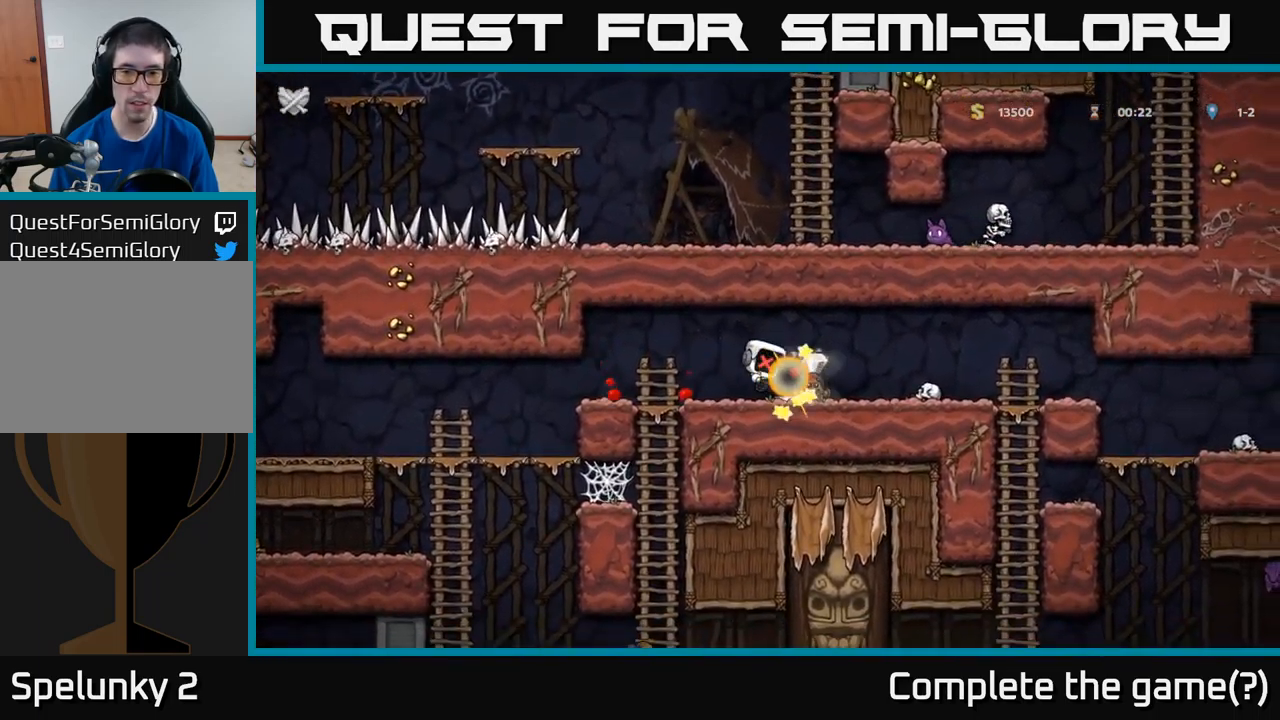
{"buttons": [], "left_stick": "center", "events": [[34, "DPAD_RIGHT", "up"]]}
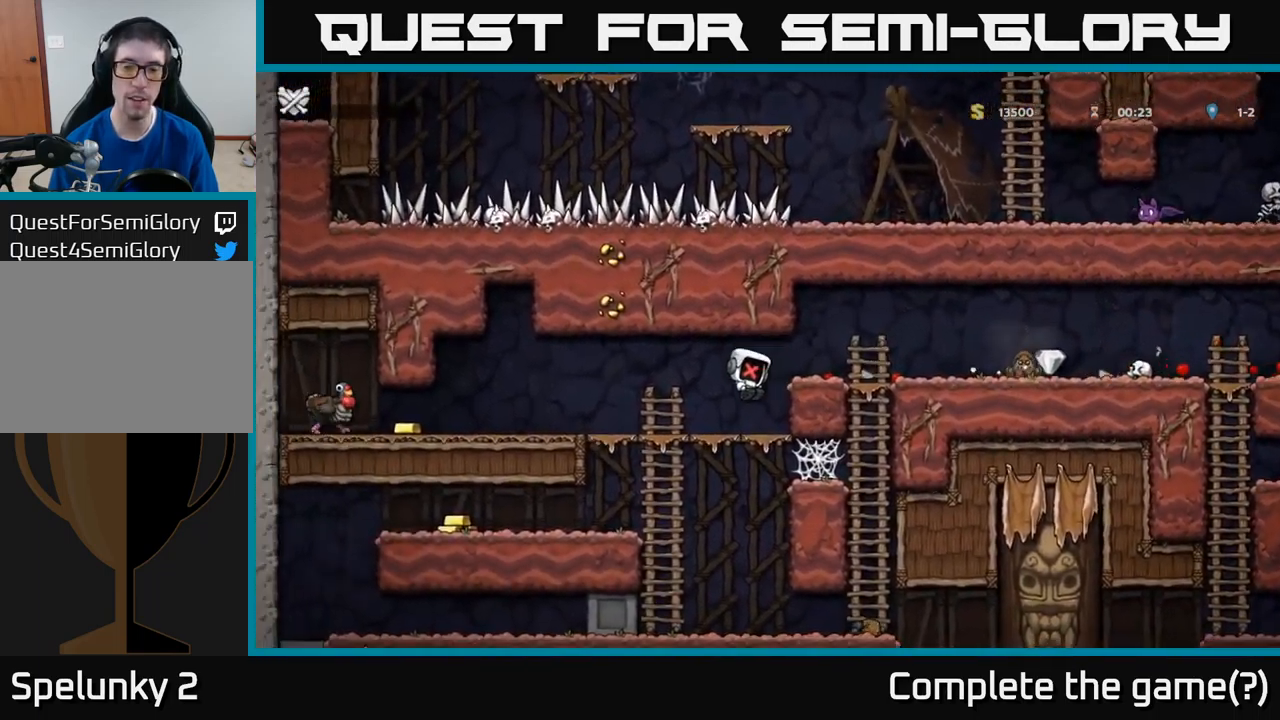
{"buttons": [], "left_stick": "center", "events": []}
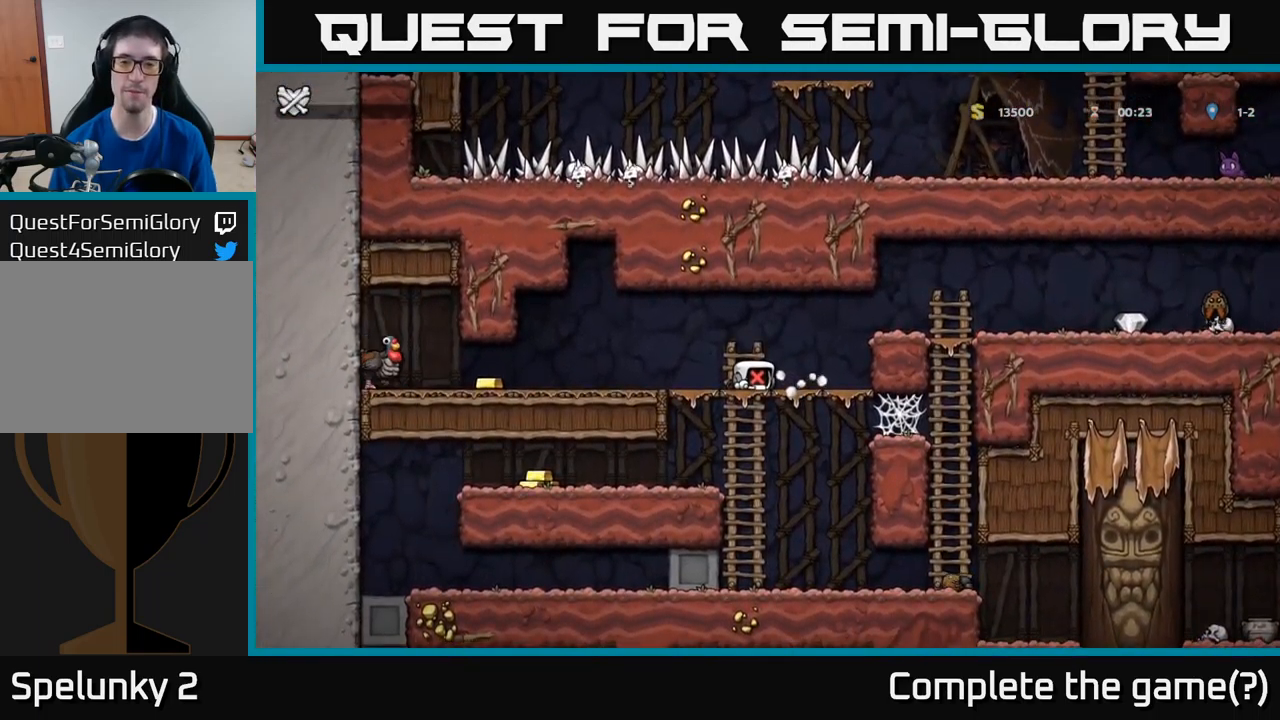
{"buttons": [], "left_stick": "center", "events": []}
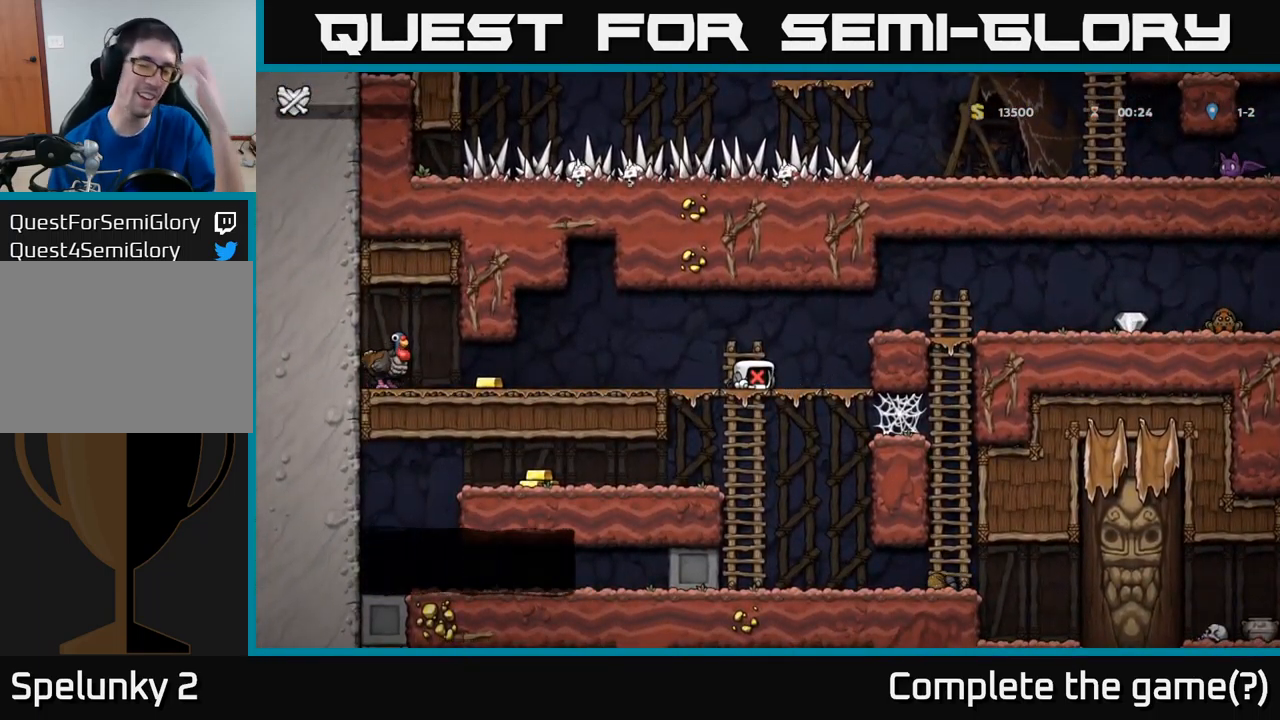
{"buttons": [], "left_stick": "center", "events": []}
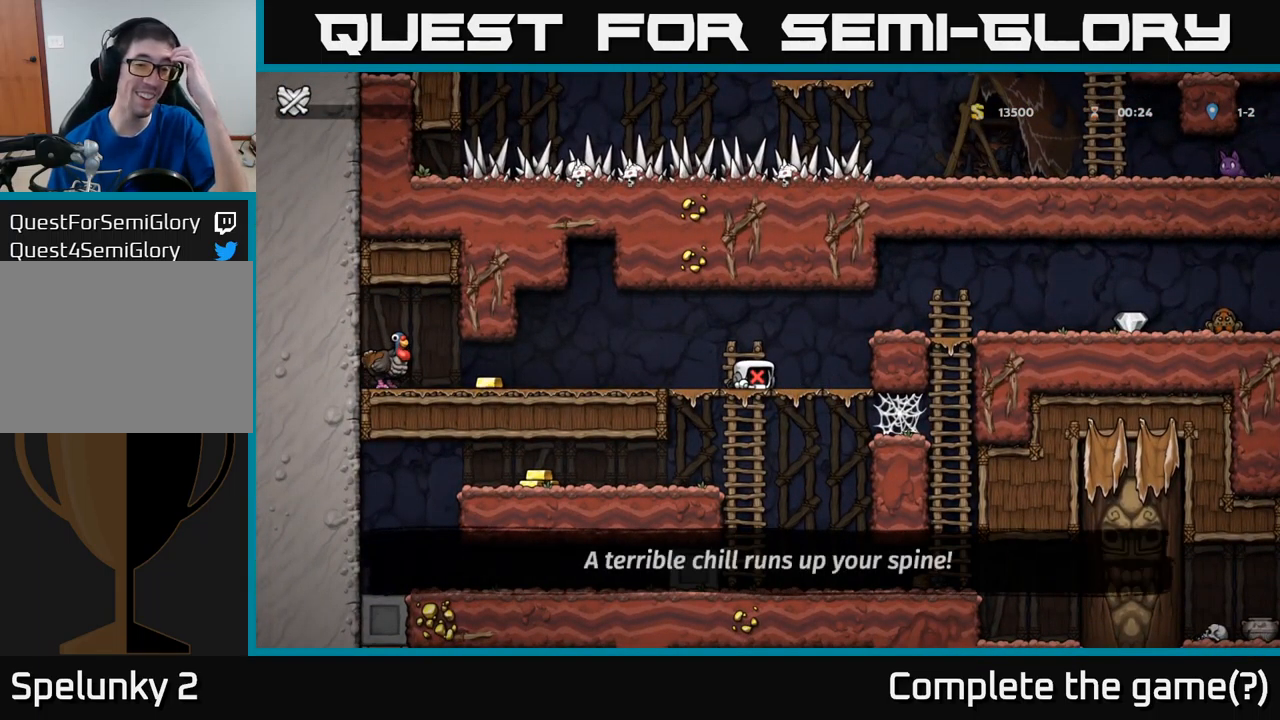
{"buttons": [], "left_stick": "center", "events": []}
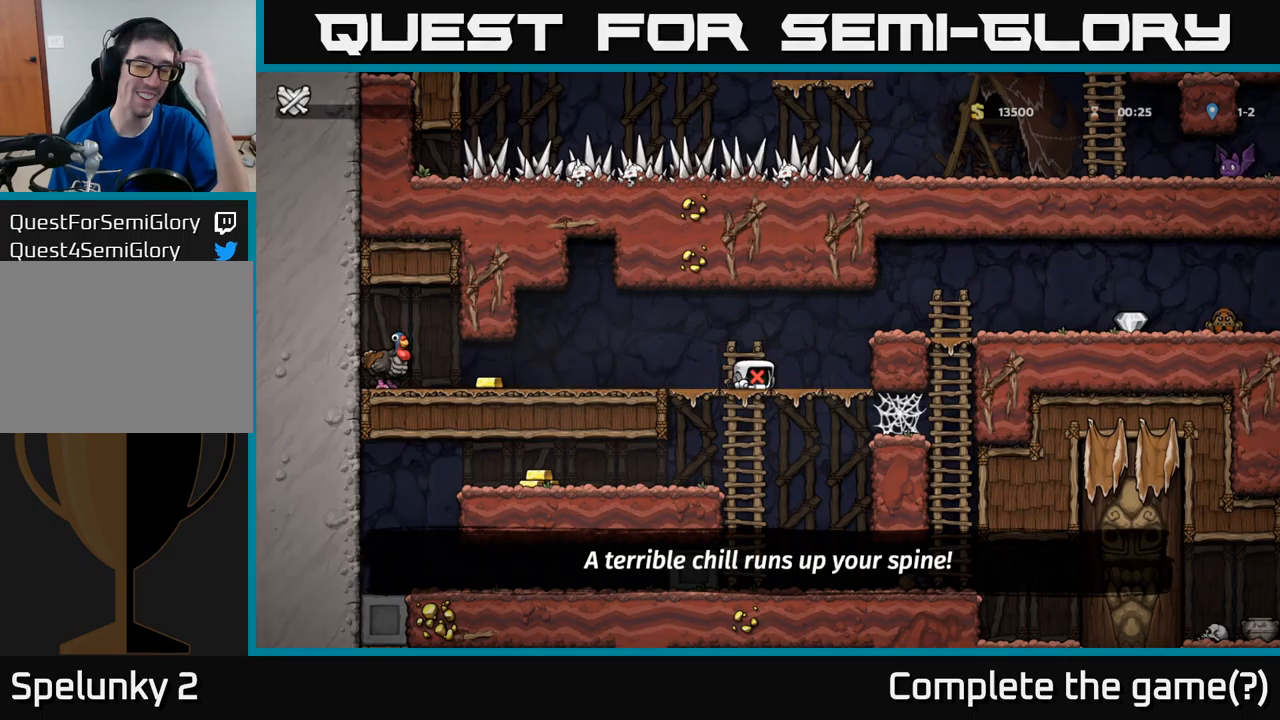
{"buttons": [], "left_stick": "center", "events": []}
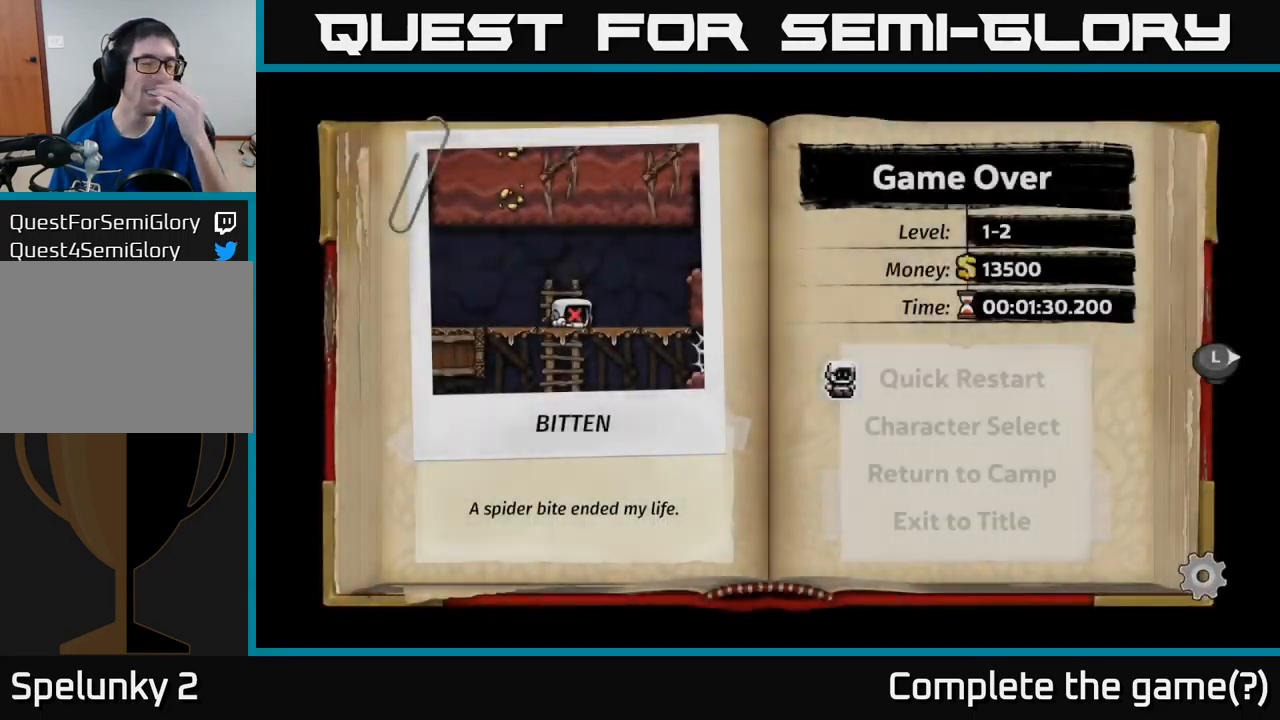
{"buttons": [], "left_stick": "center", "events": []}
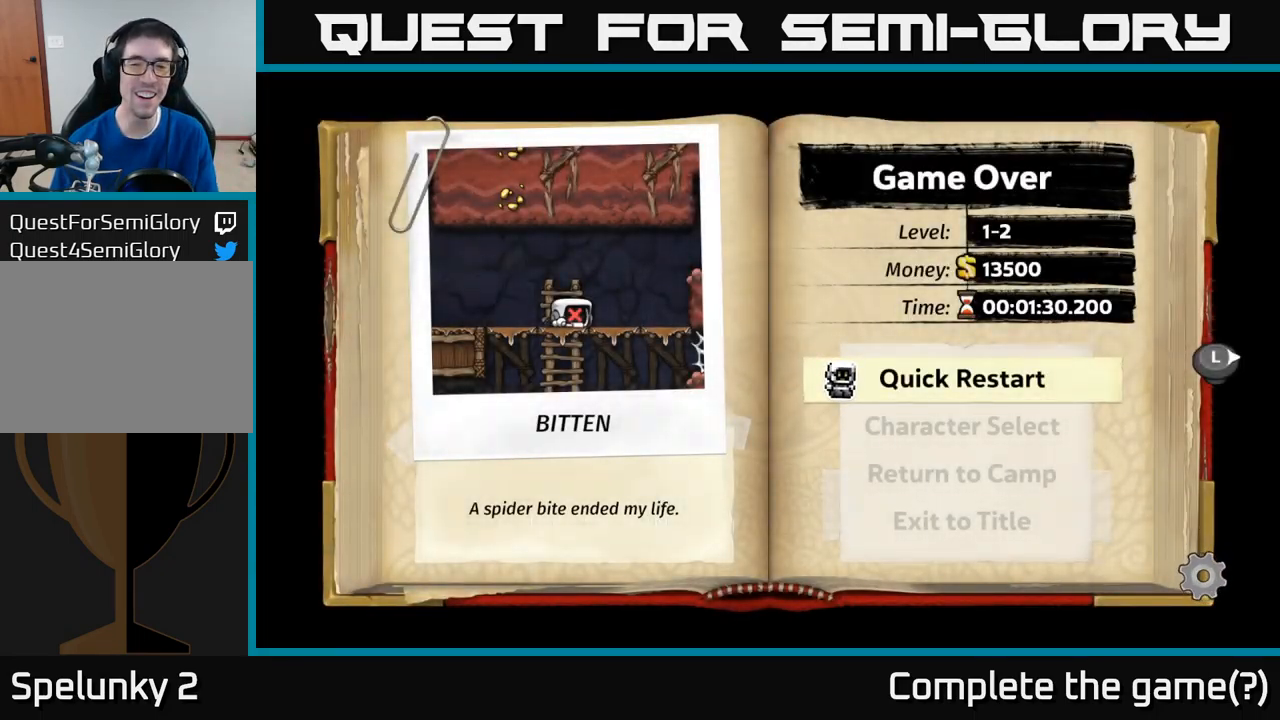
{"buttons": [], "left_stick": "center", "events": [[117, "A", "down"], [317, "A", "up"]]}
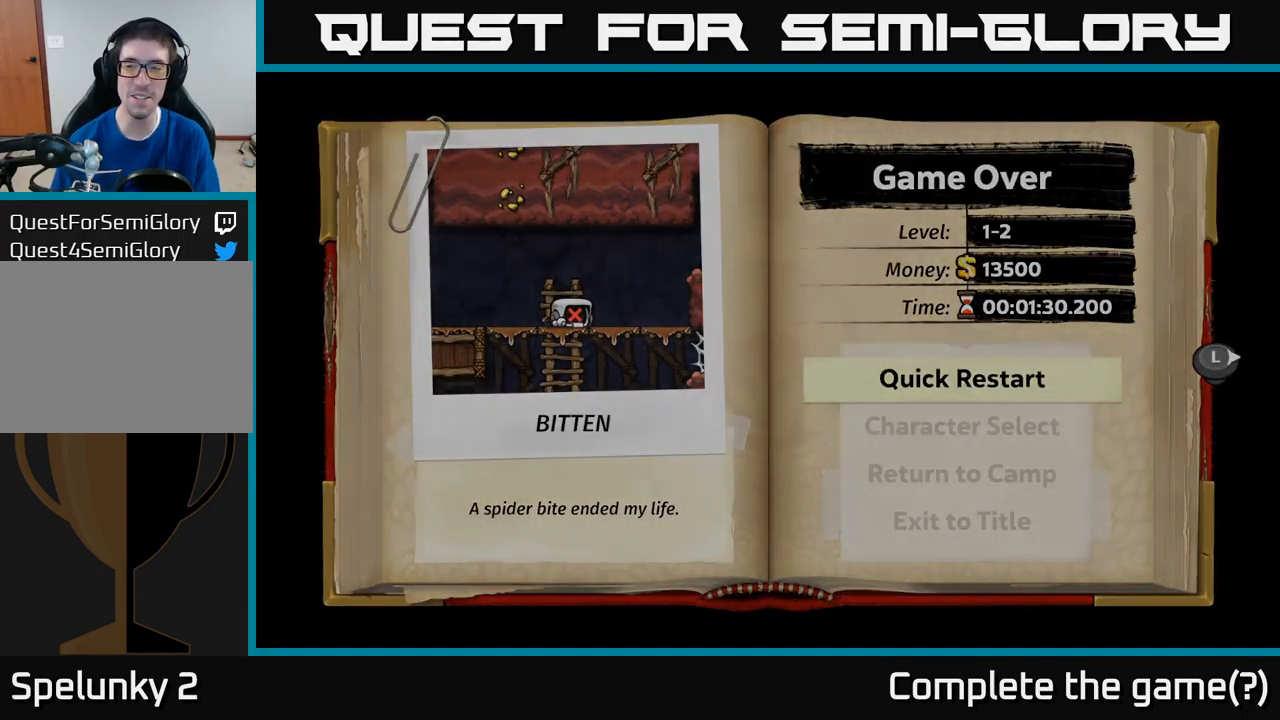
{"buttons": [], "left_stick": "center", "events": []}
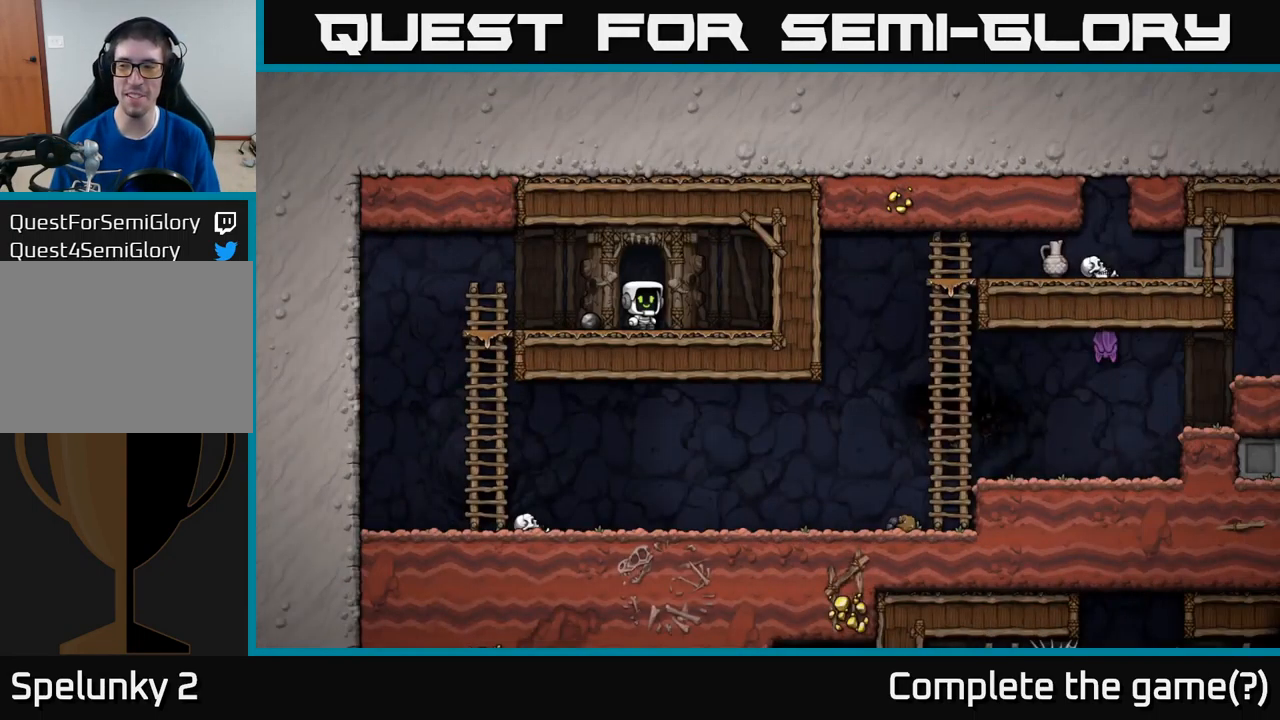
{"buttons": ["DPAD_LEFT"], "left_stick": "center", "events": [[450, "DPAD_LEFT", "down"]]}
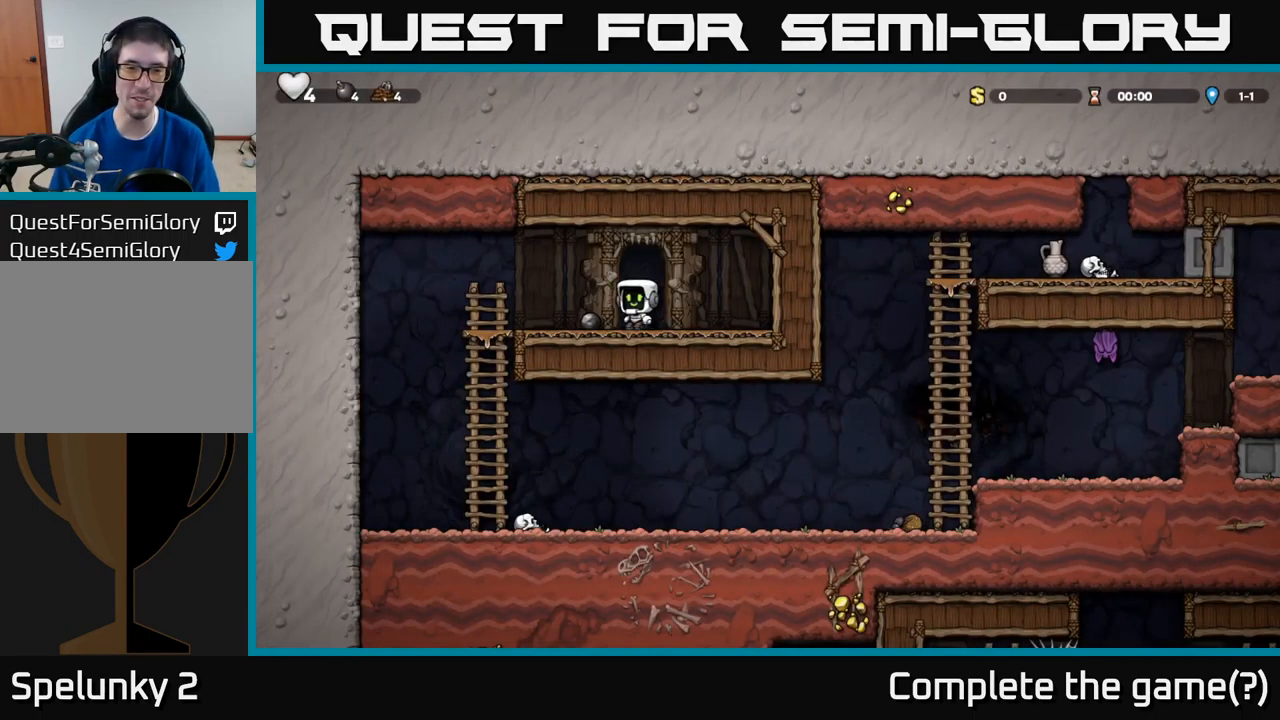
{"buttons": ["DPAD_LEFT"], "left_stick": "center", "events": [[117, "DPAD_DOWN", "down"], [117, "DPAD_LEFT", "up"], [200, "X", "down"], [300, "DPAD_DOWN", "up"], [317, "DPAD_LEFT", "down"], [317, "X", "up"]]}
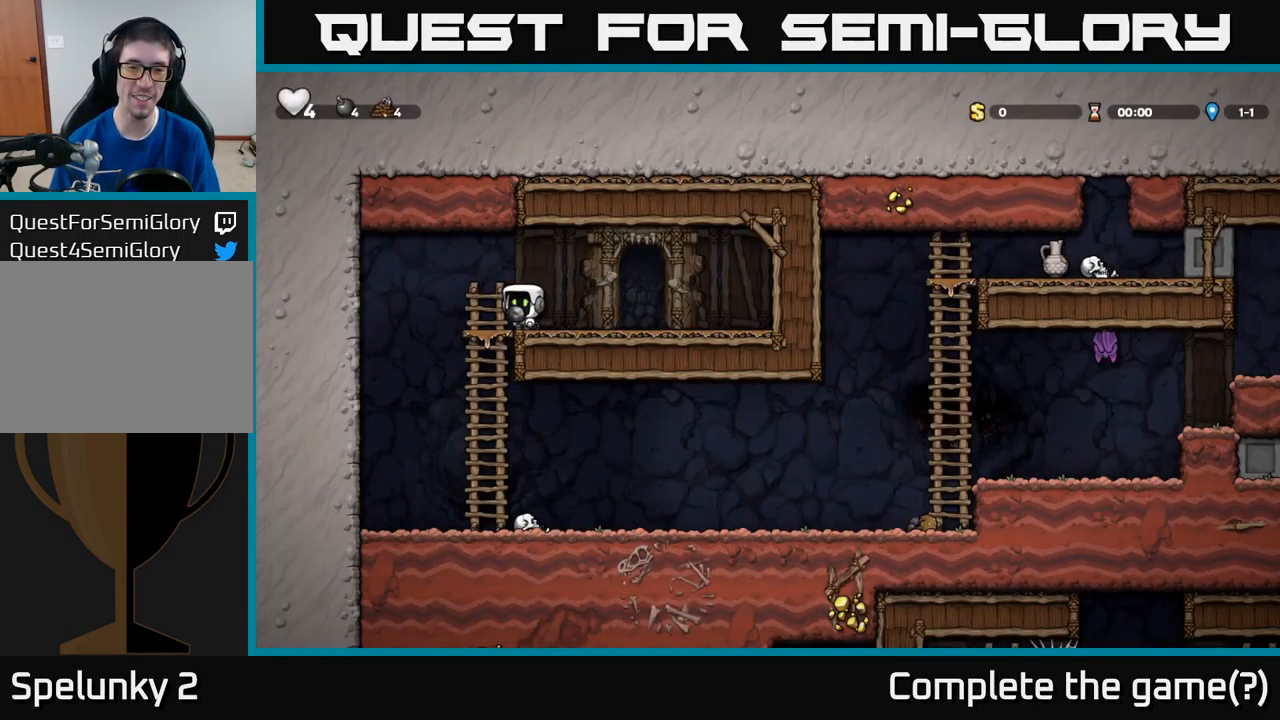
{"buttons": ["DPAD_RIGHT"], "left_stick": "center", "events": [[100, "DPAD_LEFT", "up"], [317, "DPAD_RIGHT", "down"]]}
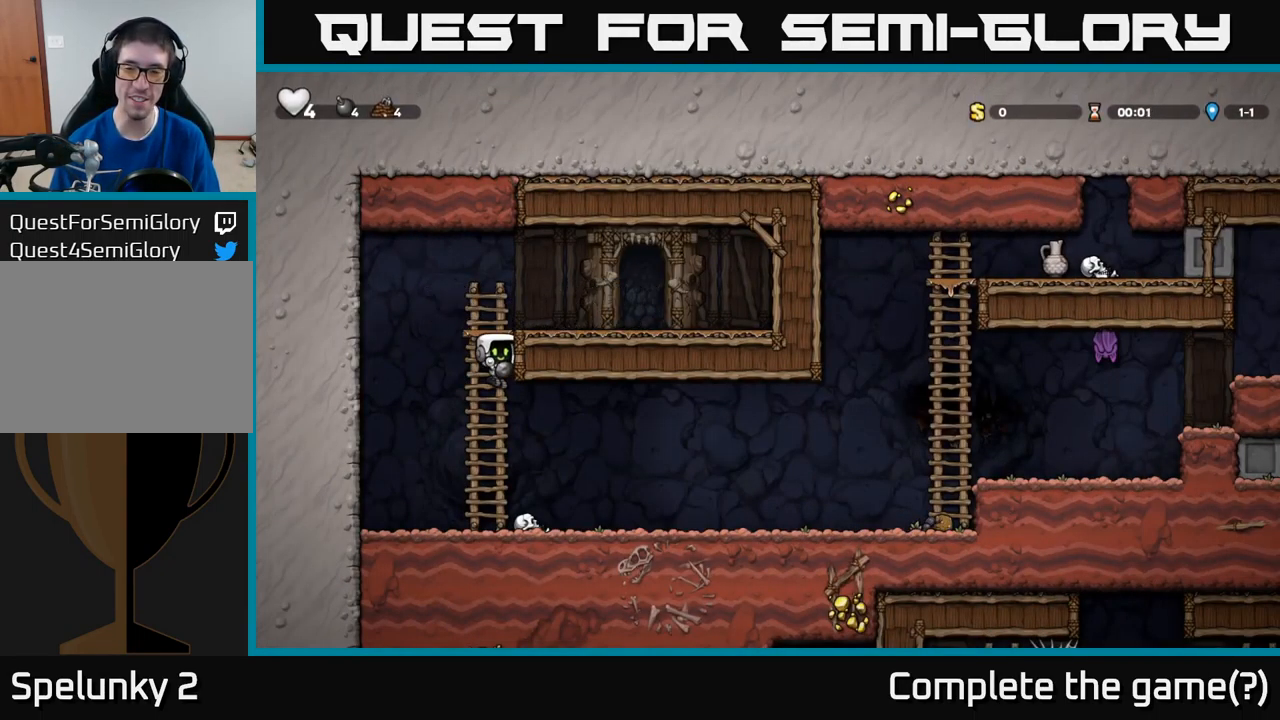
{"buttons": ["DPAD_RIGHT"], "left_stick": "center", "events": []}
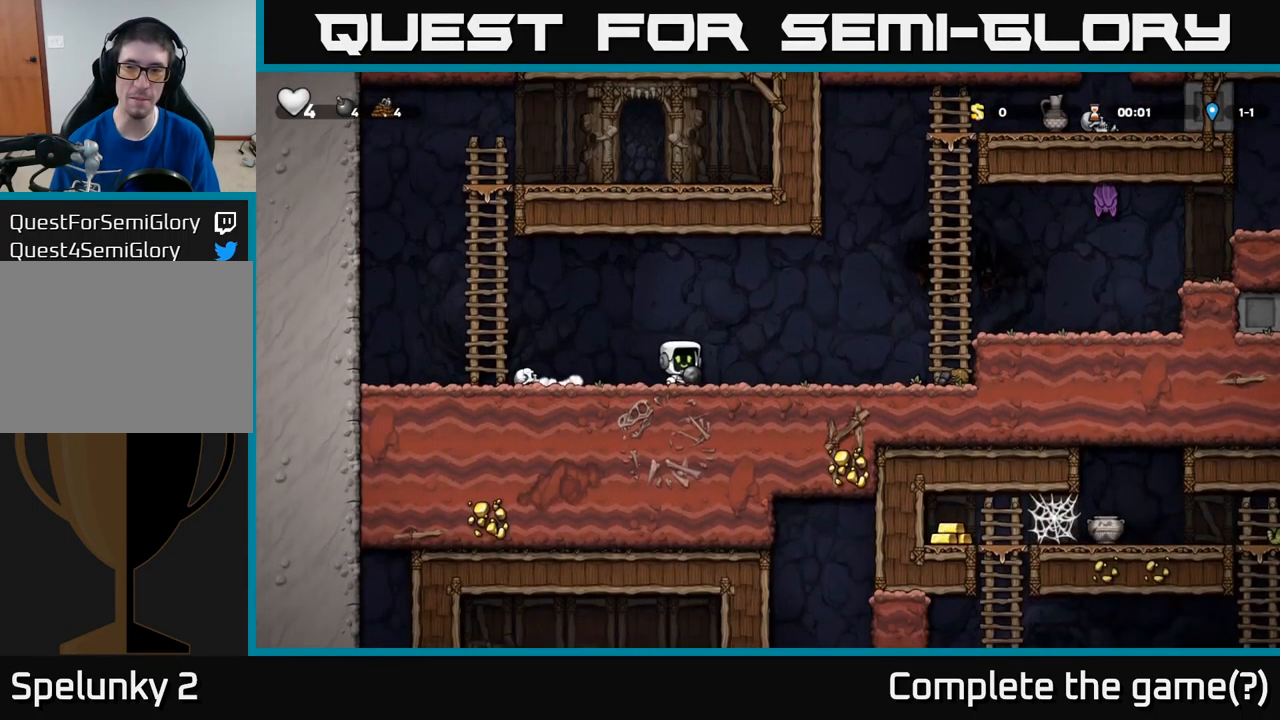
{"buttons": [], "left_stick": "center", "events": [[67, "A", "down"], [167, "DPAD_UP", "down"], [183, "A", "up"], [317, "X", "down"], [400, "X", "up"], [450, "DPAD_RIGHT", "up"], [450, "DPAD_UP", "up"]]}